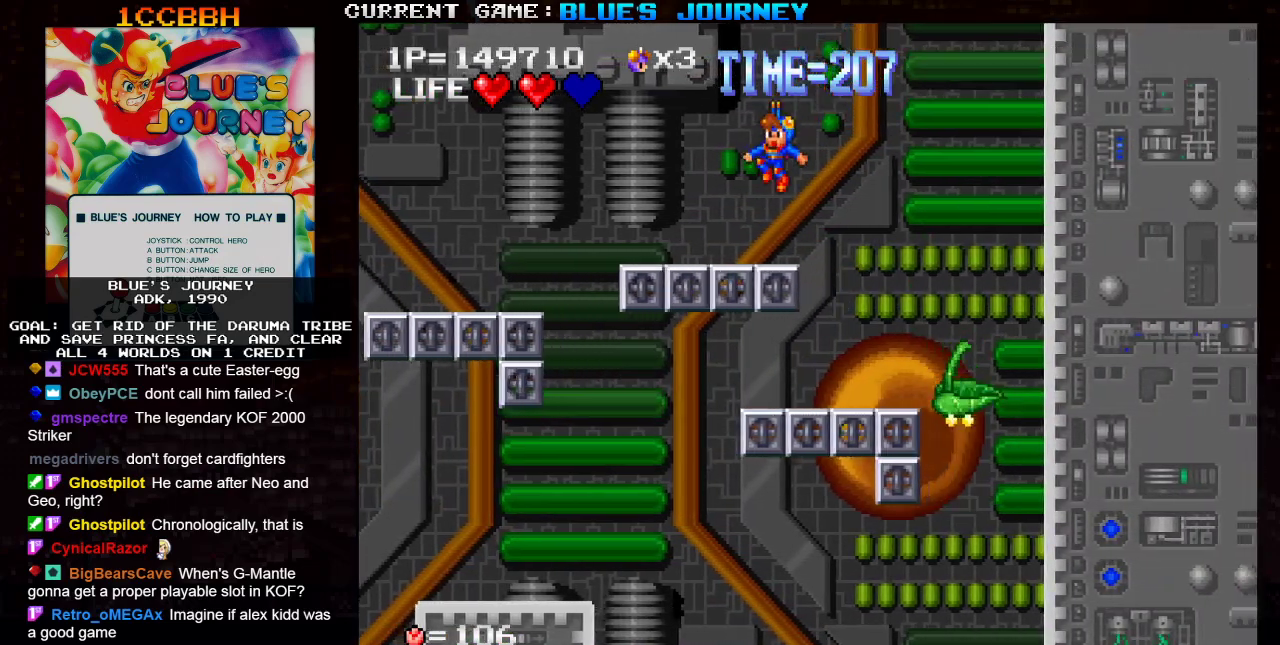
Gameplay with a controller (arcade stick); each line is a JSON object with the inputs held at the frame after it. "events" lists button and stick changes between this image and that frame as [ms after this image, input, new state], when the widget could be followed in between. Not read: L3 R3.
{"buttons": ["TRIANGLE"], "left_stick": "right", "events": [[133, "left_stick", "right"], [267, "TRIANGLE", "down"]]}
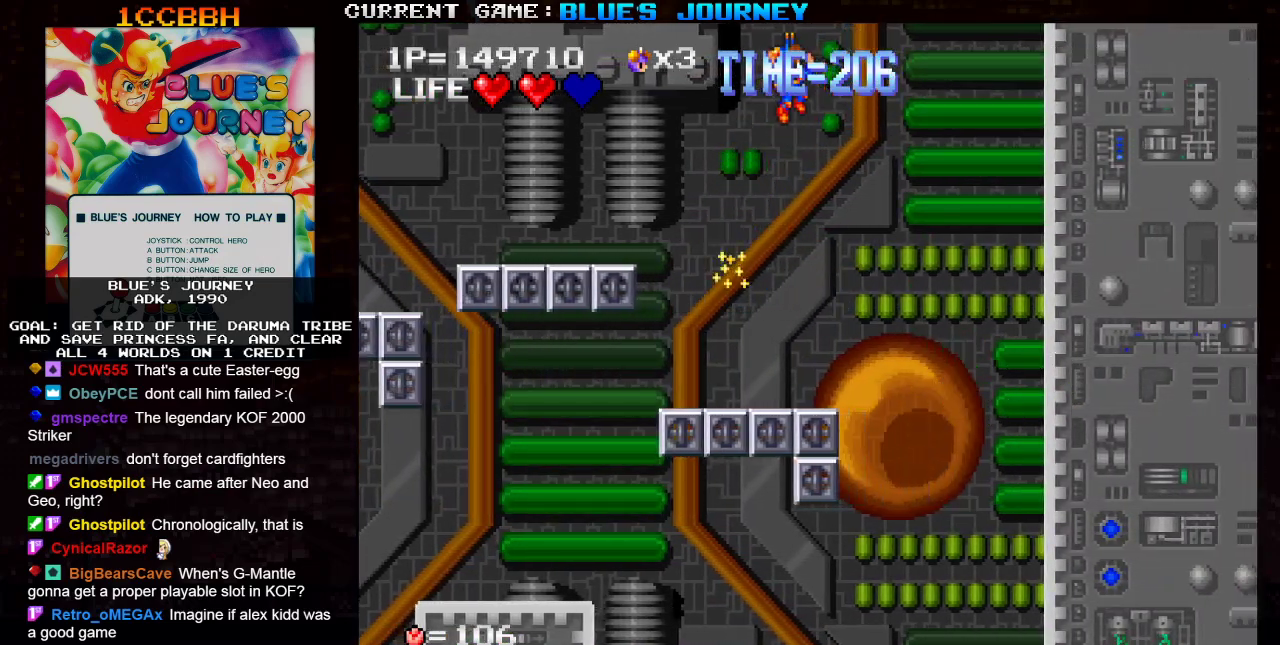
{"buttons": ["TRIANGLE"], "left_stick": "left", "events": [[367, "left_stick", "center"], [383, "SQUARE", "down"], [450, "SQUARE", "up"], [500, "left_stick", "left"]]}
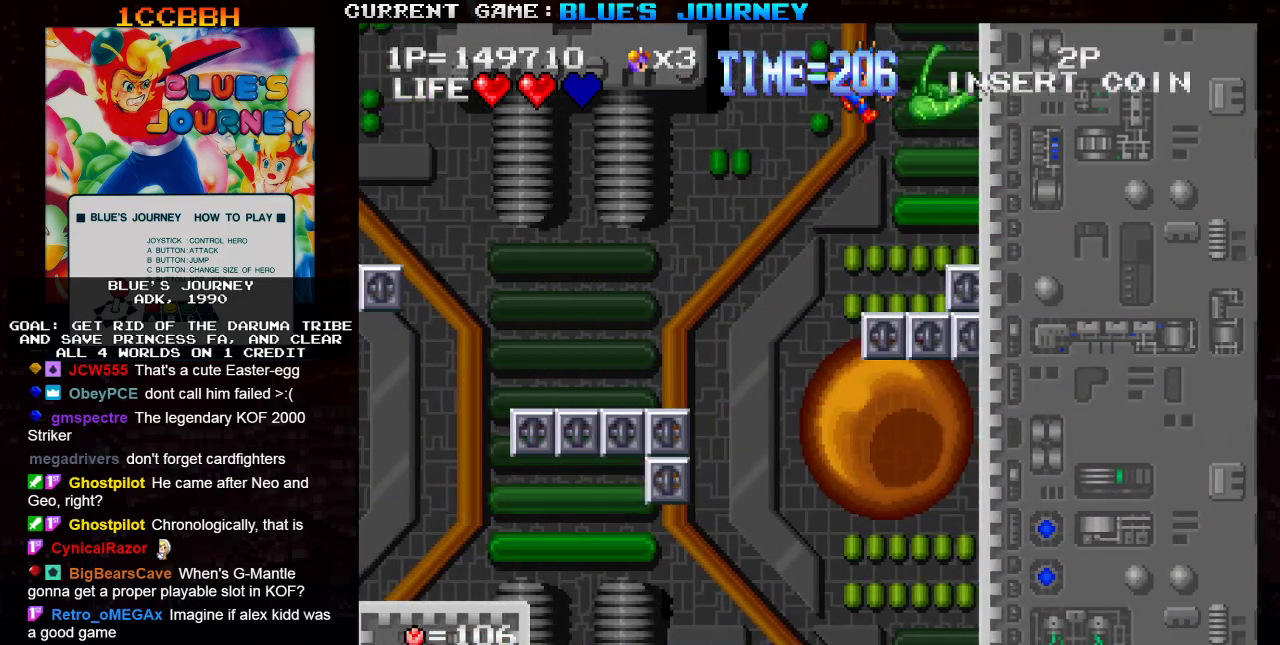
{"buttons": [], "left_stick": "center", "events": [[33, "SQUARE", "down"], [117, "SQUARE", "up"], [167, "TRIANGLE", "up"], [250, "left_stick", "right"], [383, "left_stick", "center"]]}
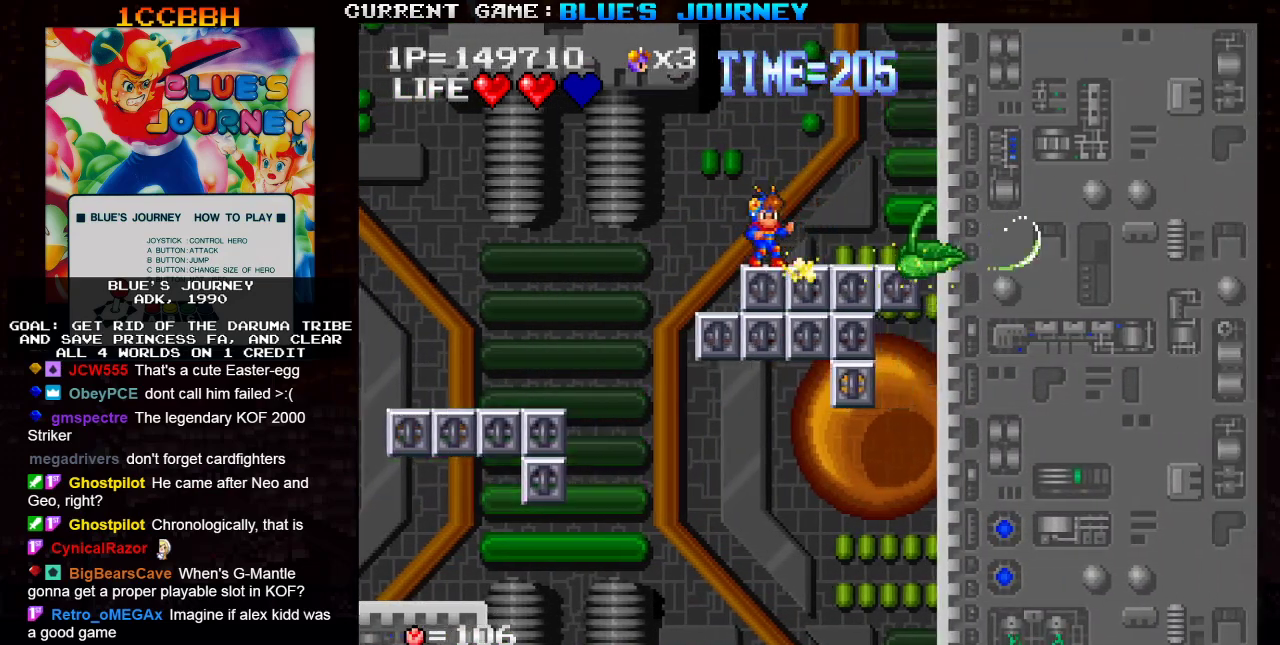
{"buttons": [], "left_stick": "left", "events": [[50, "TRIANGLE", "down"], [117, "left_stick", "right"], [167, "SQUARE", "down"], [183, "TRIANGLE", "up"], [250, "SQUARE", "up"], [317, "left_stick", "center"], [333, "SQUARE", "down"], [400, "left_stick", "left"], [433, "SQUARE", "up"]]}
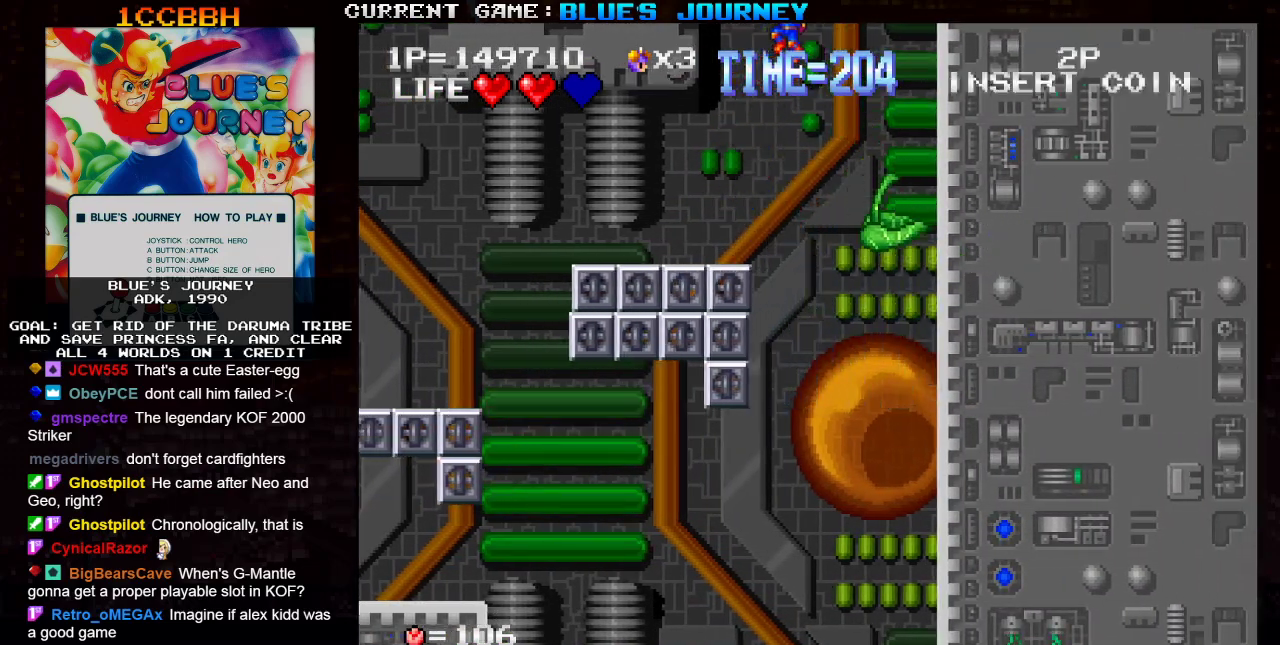
{"buttons": [], "left_stick": "center", "events": [[367, "left_stick", "center"]]}
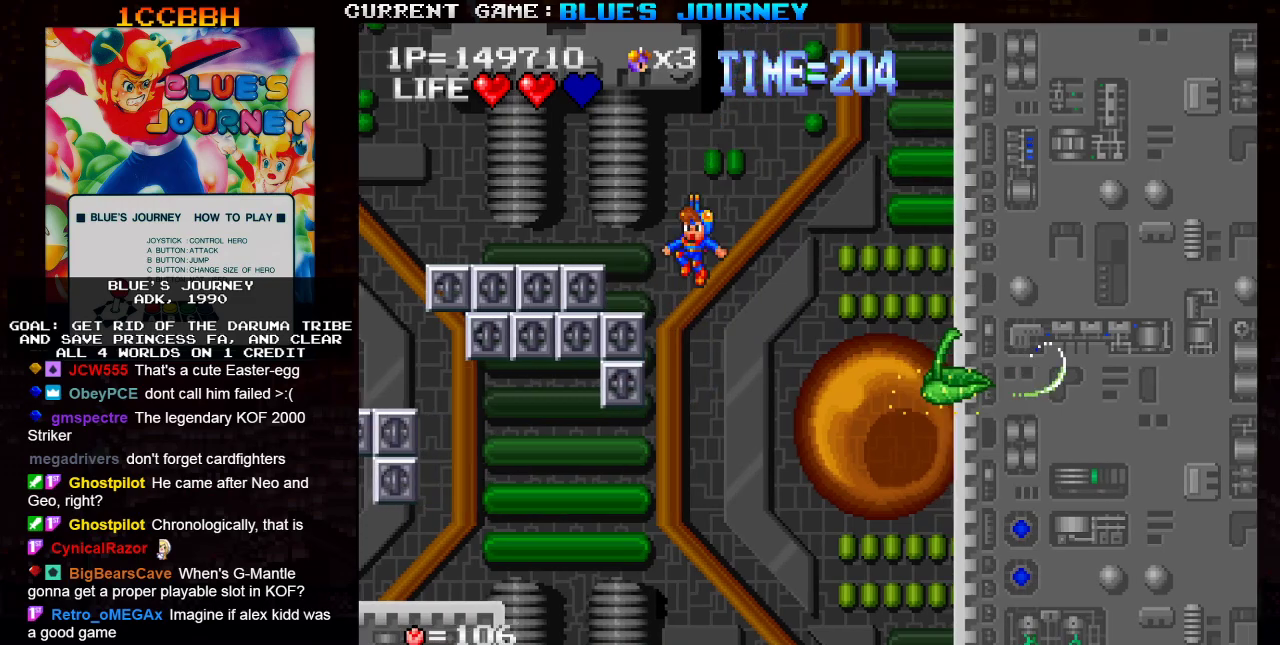
{"buttons": [], "left_stick": "center", "events": [[33, "left_stick", "right"], [83, "SQUARE", "down"], [117, "left_stick", "center"], [183, "left_stick", "left"], [200, "SQUARE", "up"], [500, "left_stick", "center"]]}
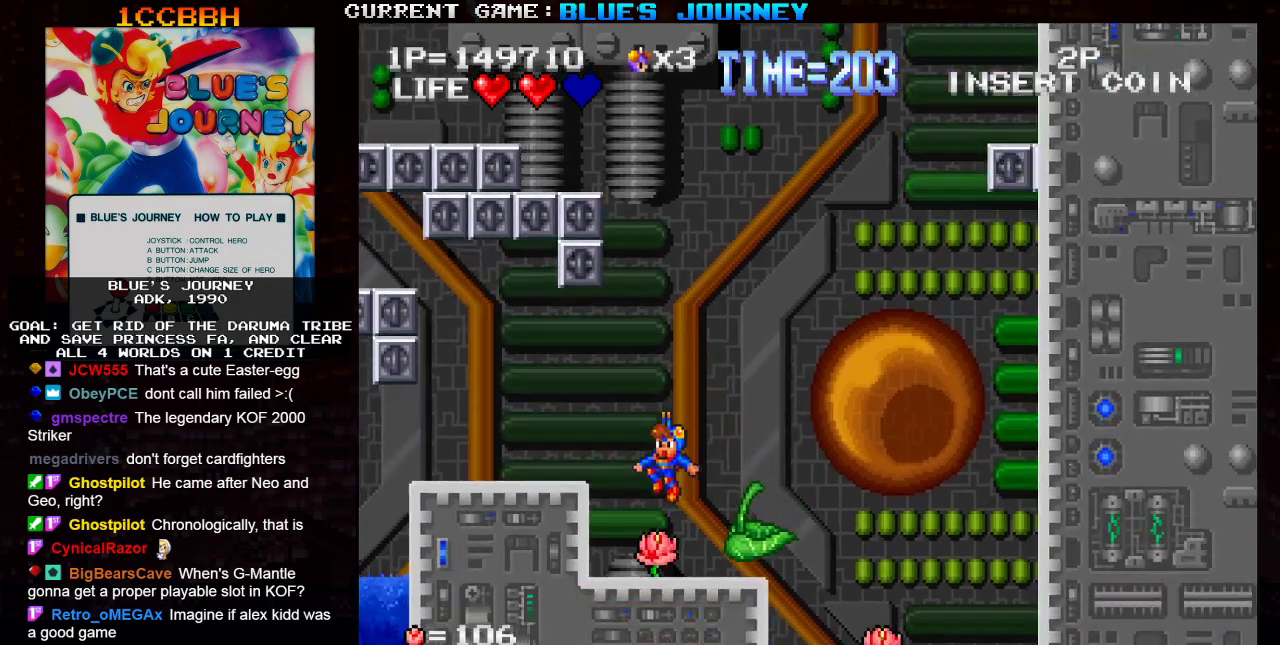
{"buttons": [], "left_stick": "center", "events": [[67, "left_stick", "right"], [300, "left_stick", "center"]]}
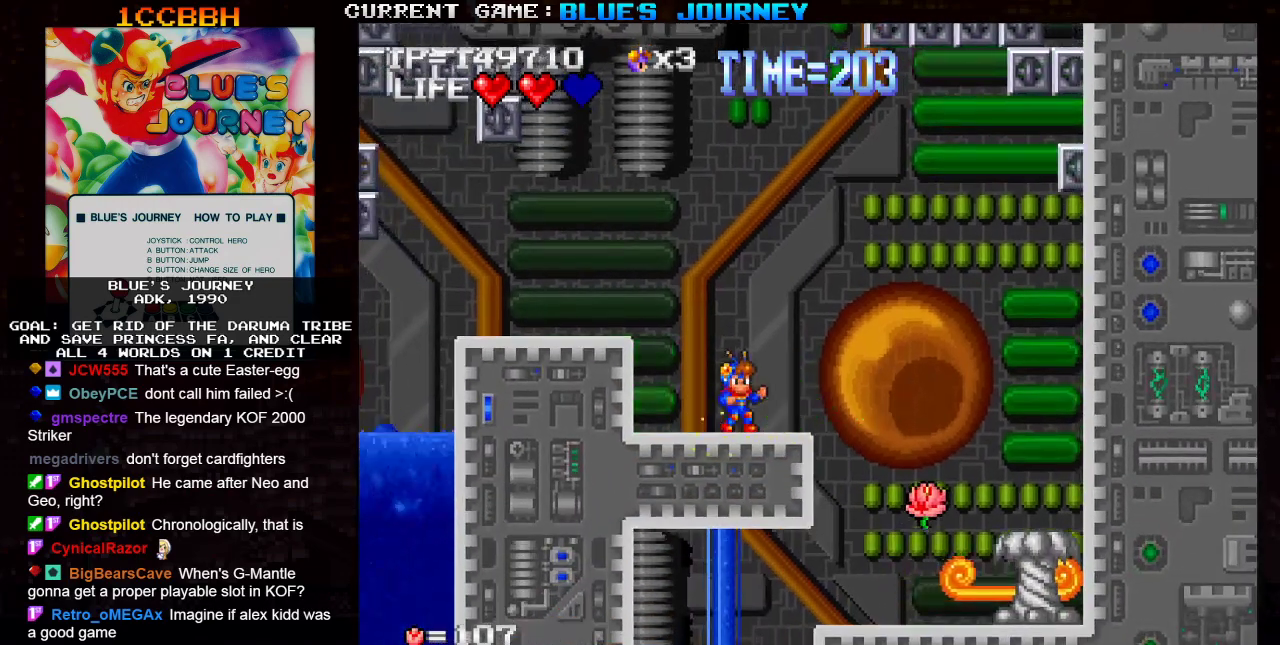
{"buttons": [], "left_stick": "center", "events": [[150, "left_stick", "right"], [300, "left_stick", "center"]]}
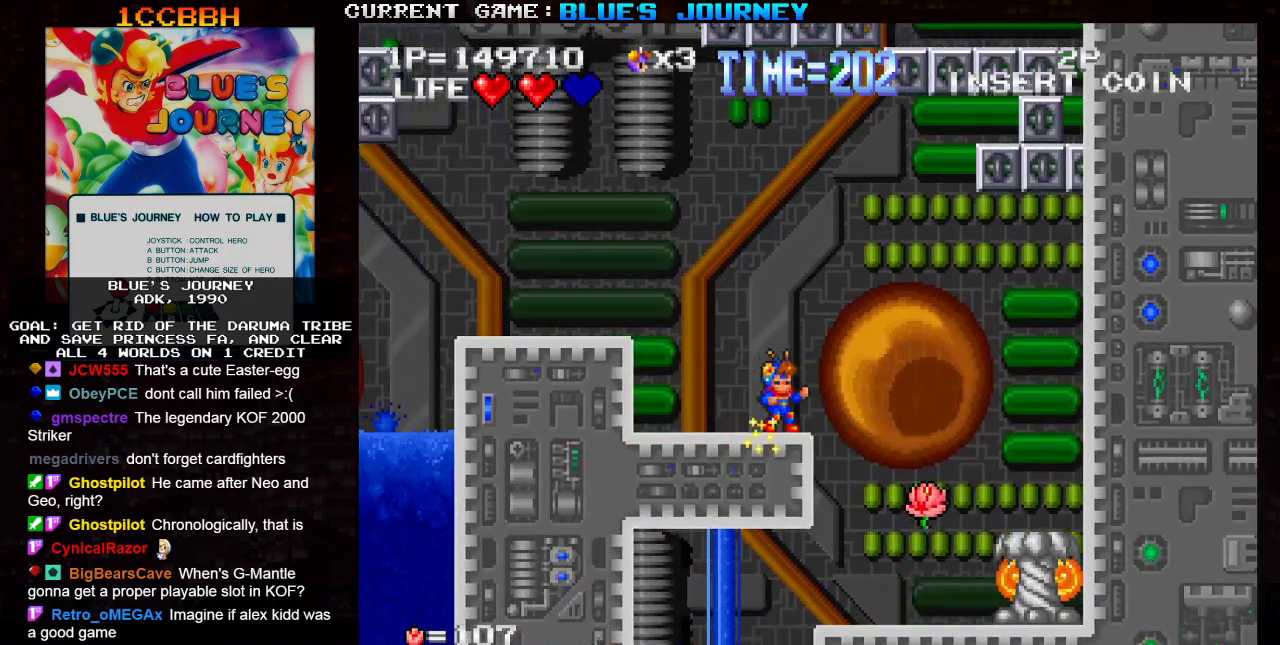
{"buttons": [], "left_stick": "center", "events": []}
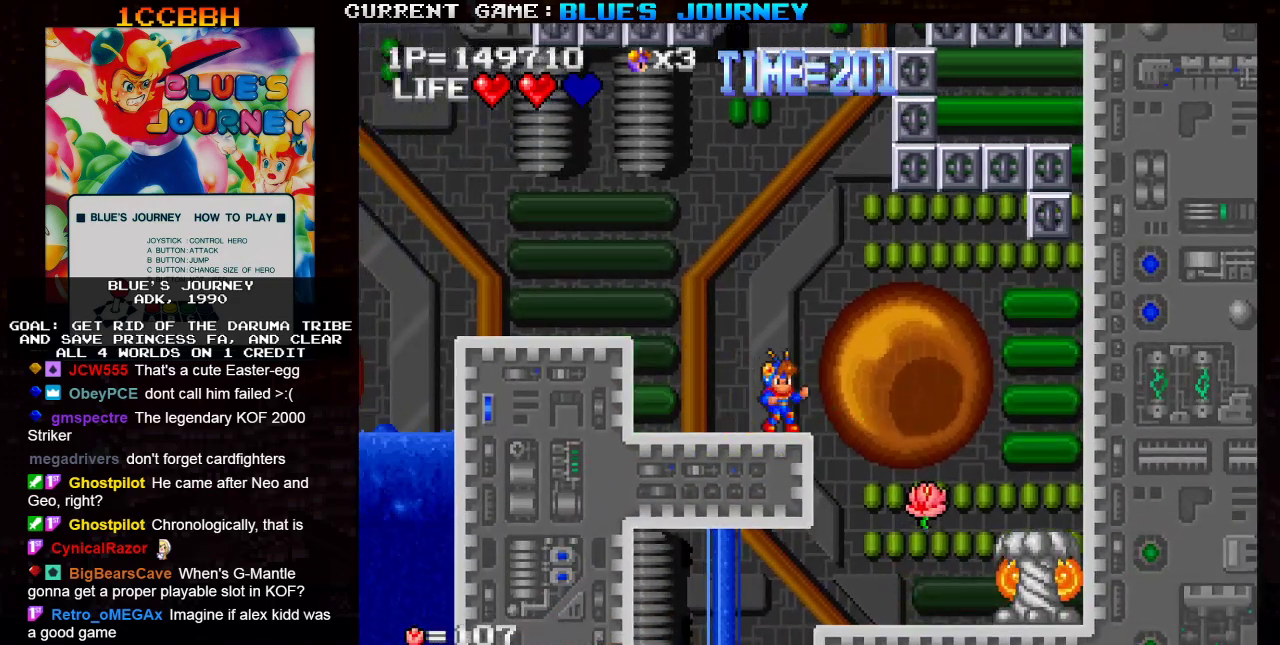
{"buttons": [], "left_stick": "center", "events": []}
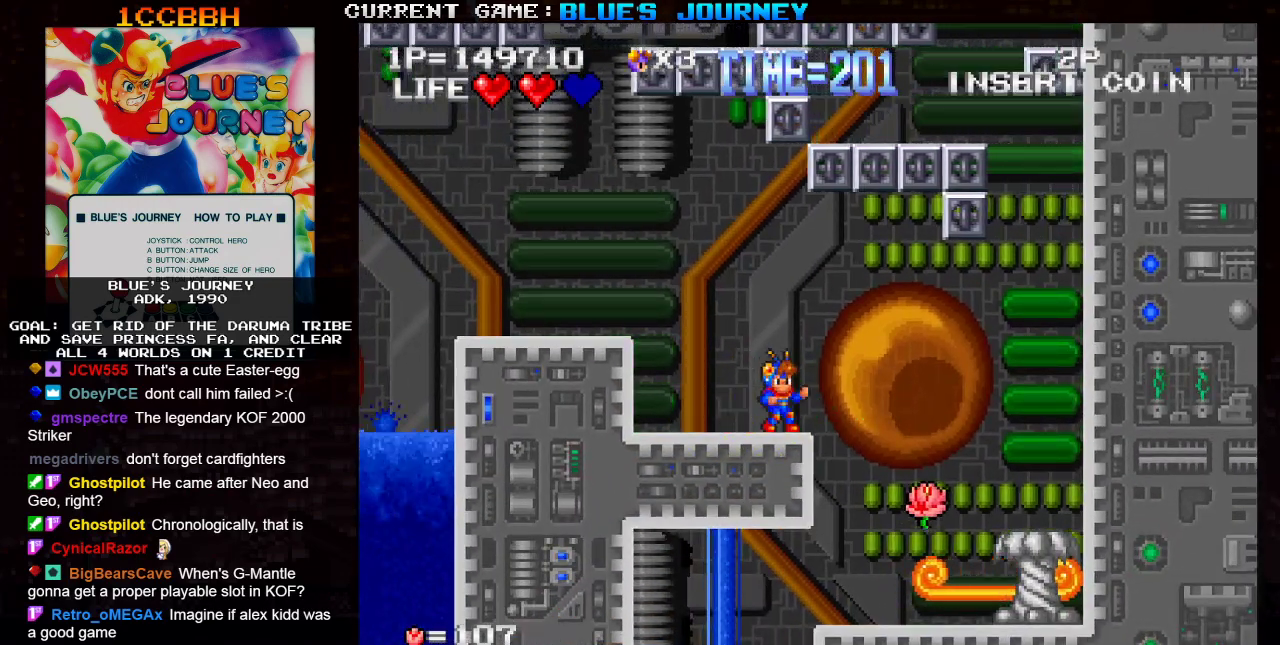
{"buttons": [], "left_stick": "center", "events": []}
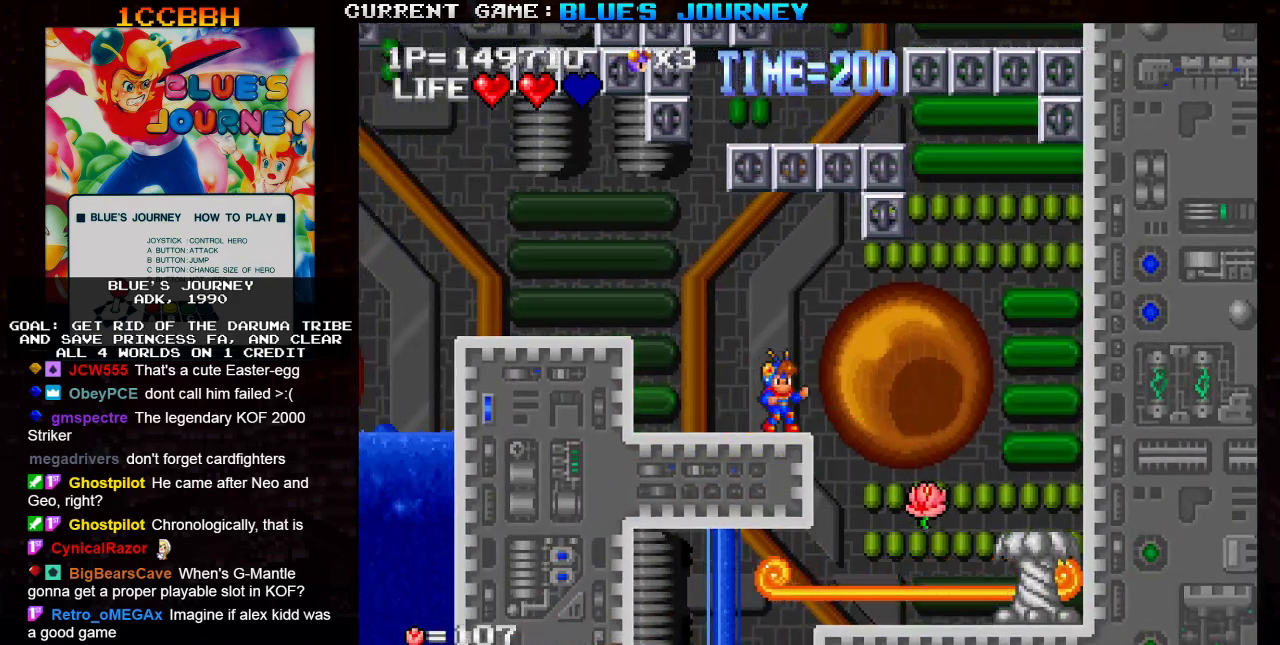
{"buttons": [], "left_stick": "right", "events": [[300, "left_stick", "right"]]}
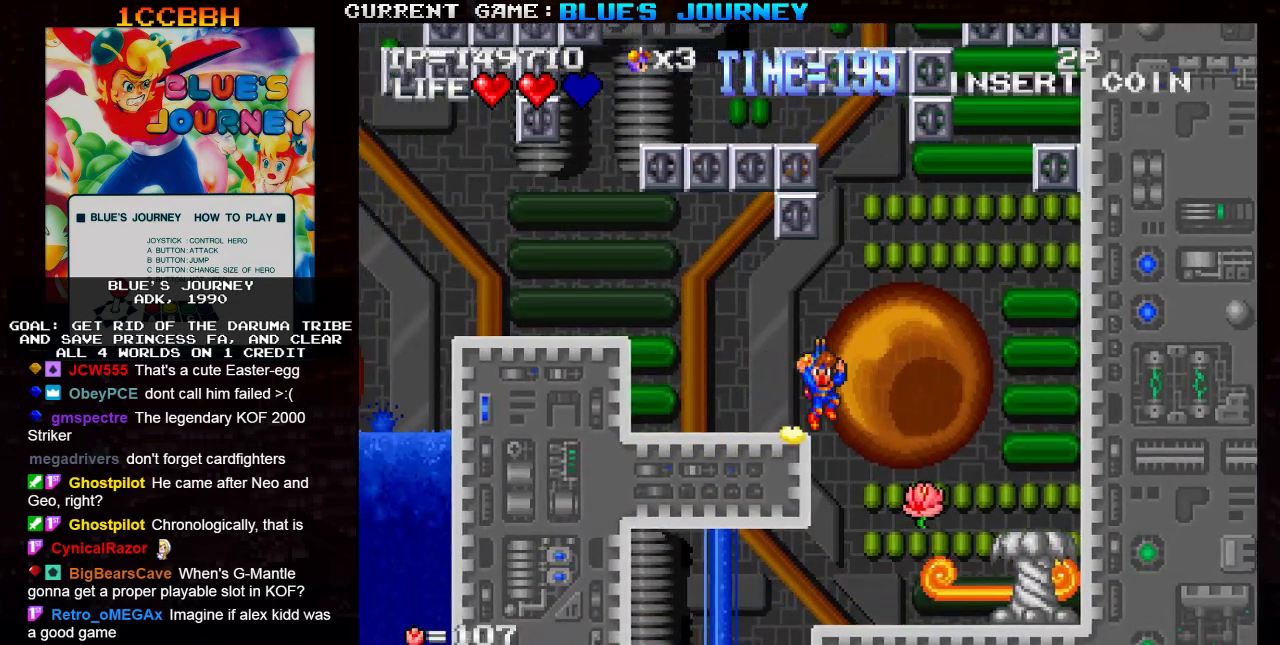
{"buttons": [], "left_stick": "left", "events": [[250, "left_stick", "center"], [300, "left_stick", "left"]]}
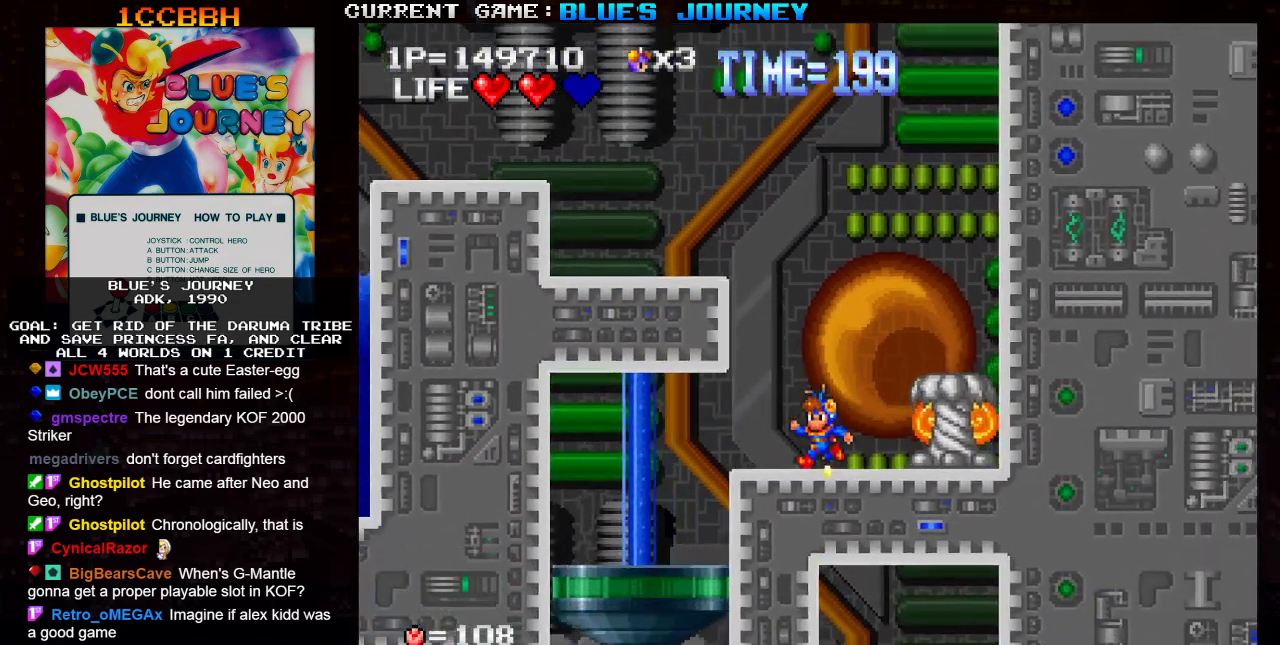
{"buttons": [], "left_stick": "left", "events": []}
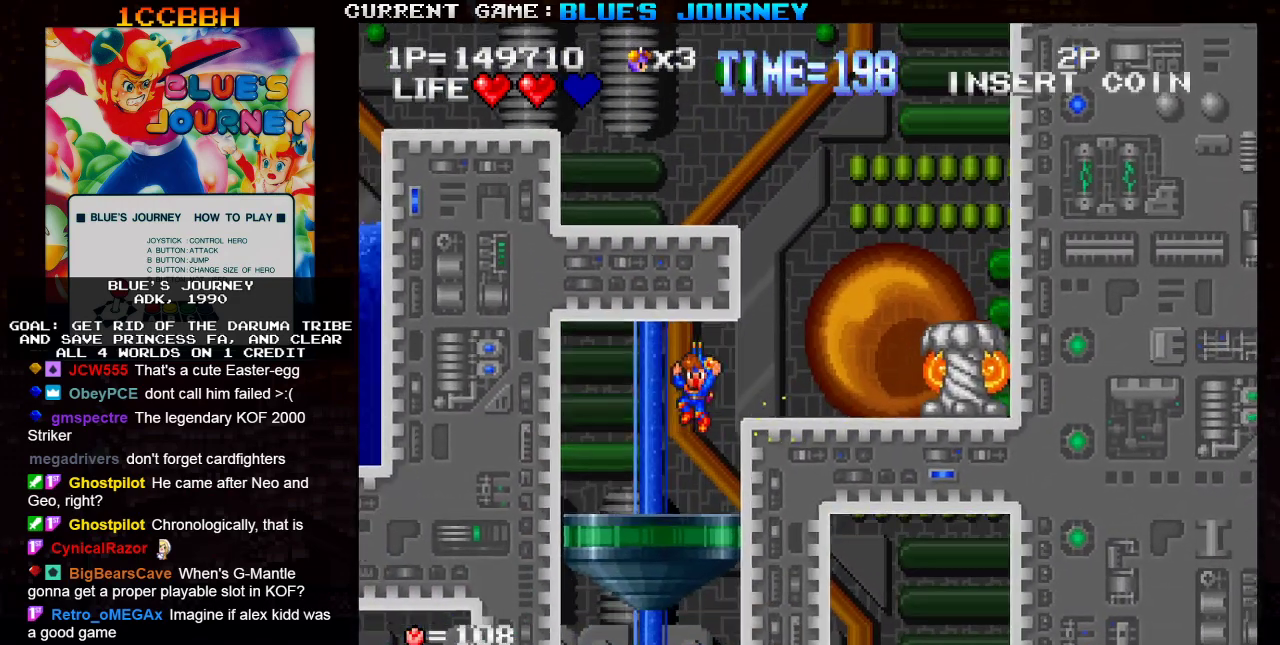
{"buttons": [], "left_stick": "center", "events": [[267, "left_stick", "center"]]}
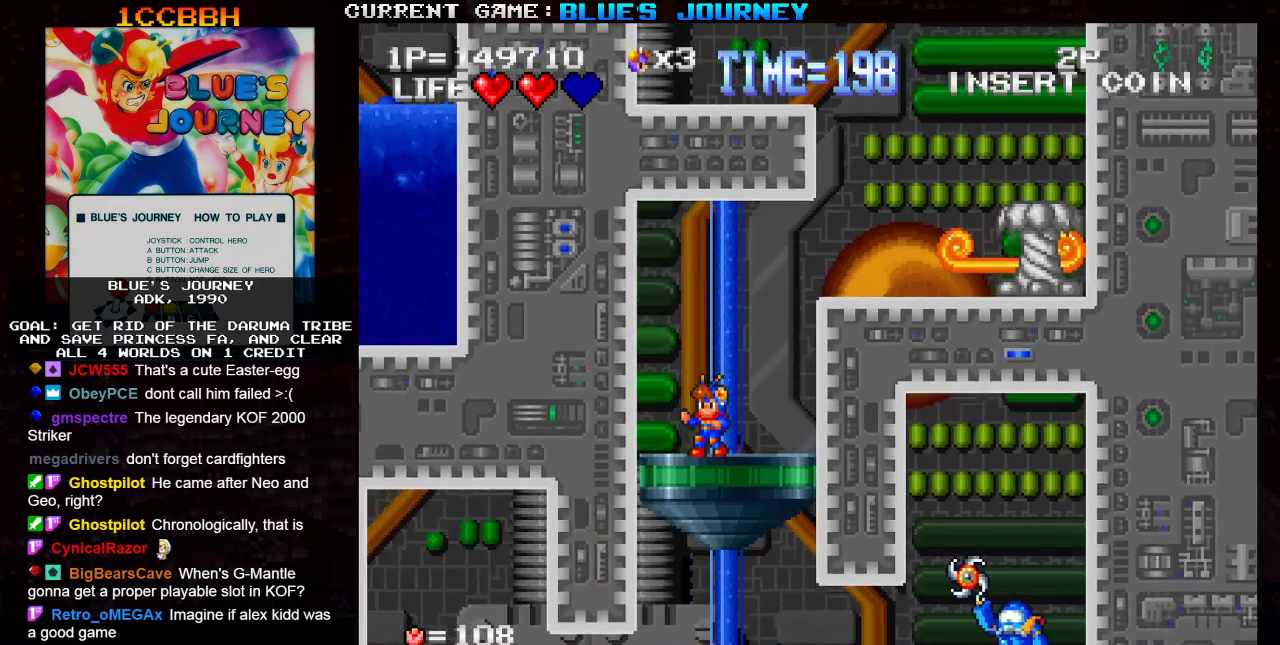
{"buttons": [], "left_stick": "right", "events": [[67, "TRIANGLE", "down"], [117, "TRIANGLE", "up"], [167, "left_stick", "left"], [383, "left_stick", "center"], [500, "left_stick", "right"]]}
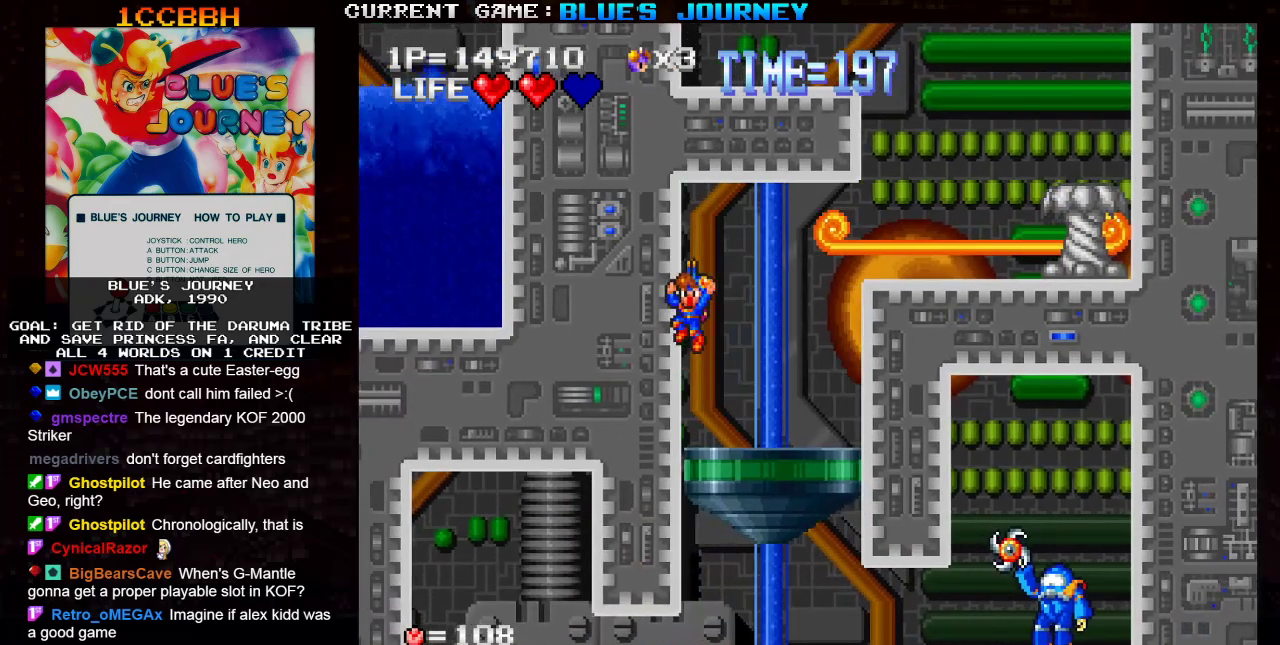
{"buttons": [], "left_stick": "center", "events": [[133, "left_stick", "center"], [333, "TRIANGLE", "down"], [367, "TRIANGLE", "up"]]}
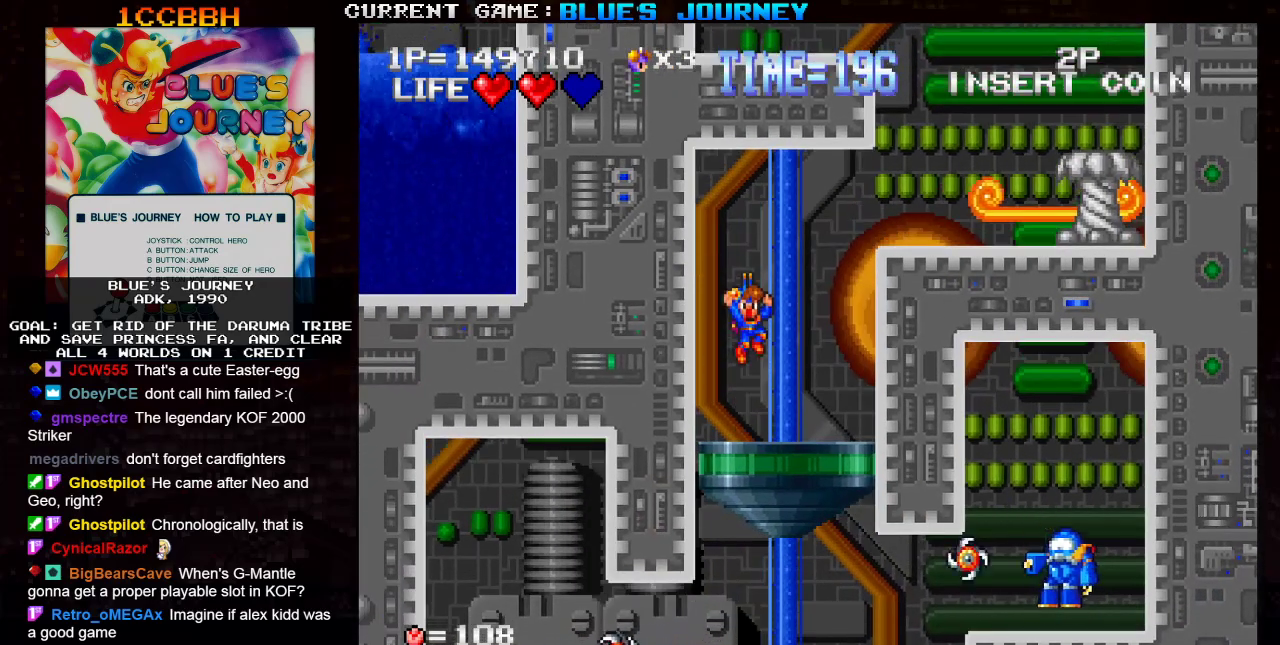
{"buttons": [], "left_stick": "center", "events": []}
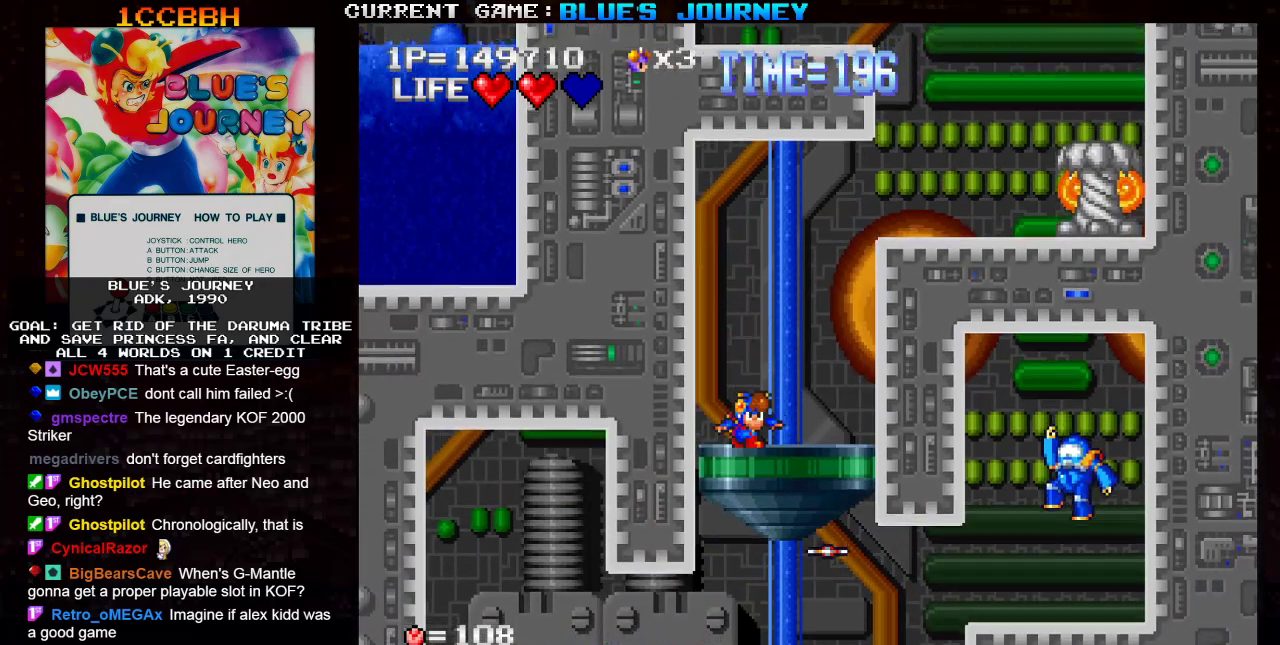
{"buttons": [], "left_stick": "center", "events": [[17, "TRIANGLE", "down"], [67, "TRIANGLE", "up"]]}
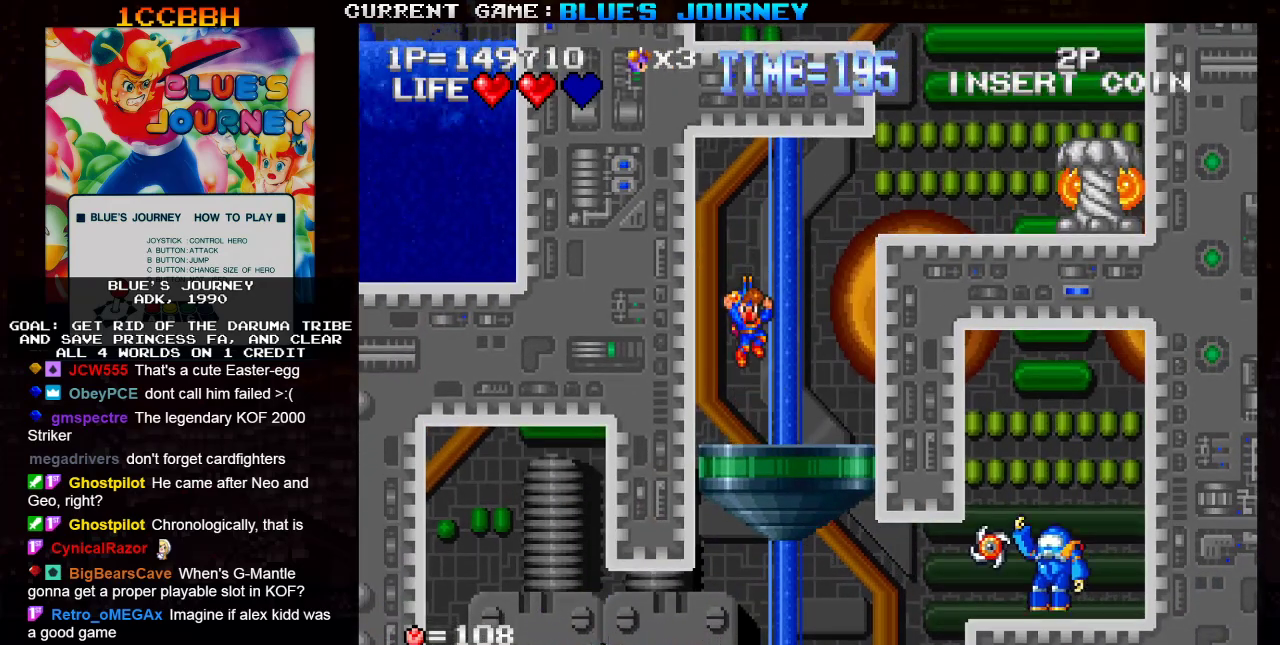
{"buttons": [], "left_stick": "center", "events": []}
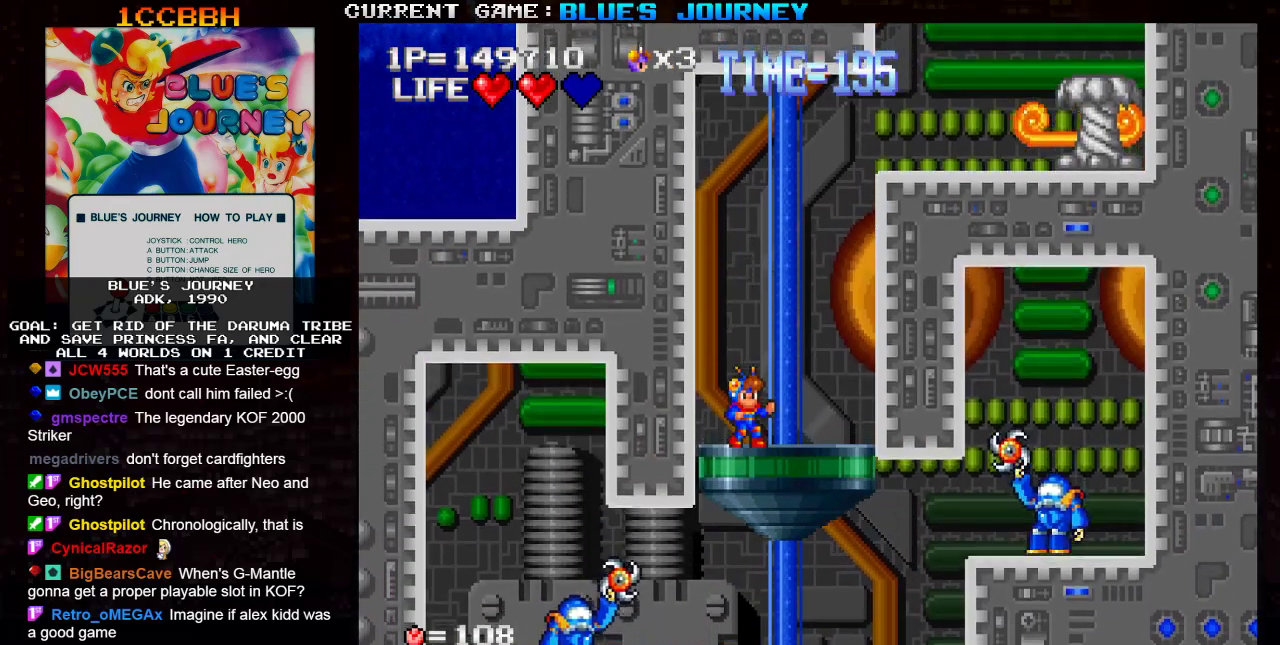
{"buttons": [], "left_stick": "center", "events": []}
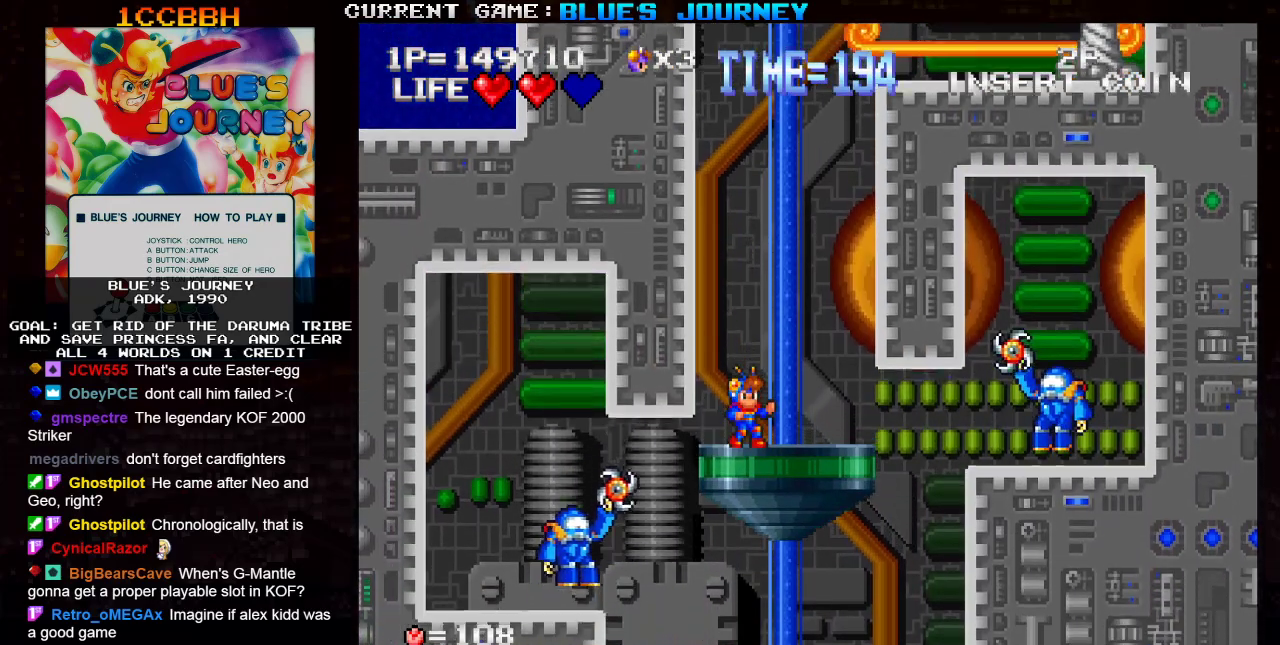
{"buttons": ["SQUARE"], "left_stick": "center", "events": [[350, "left_stick", "left"], [433, "left_stick", "center"], [483, "SQUARE", "down"]]}
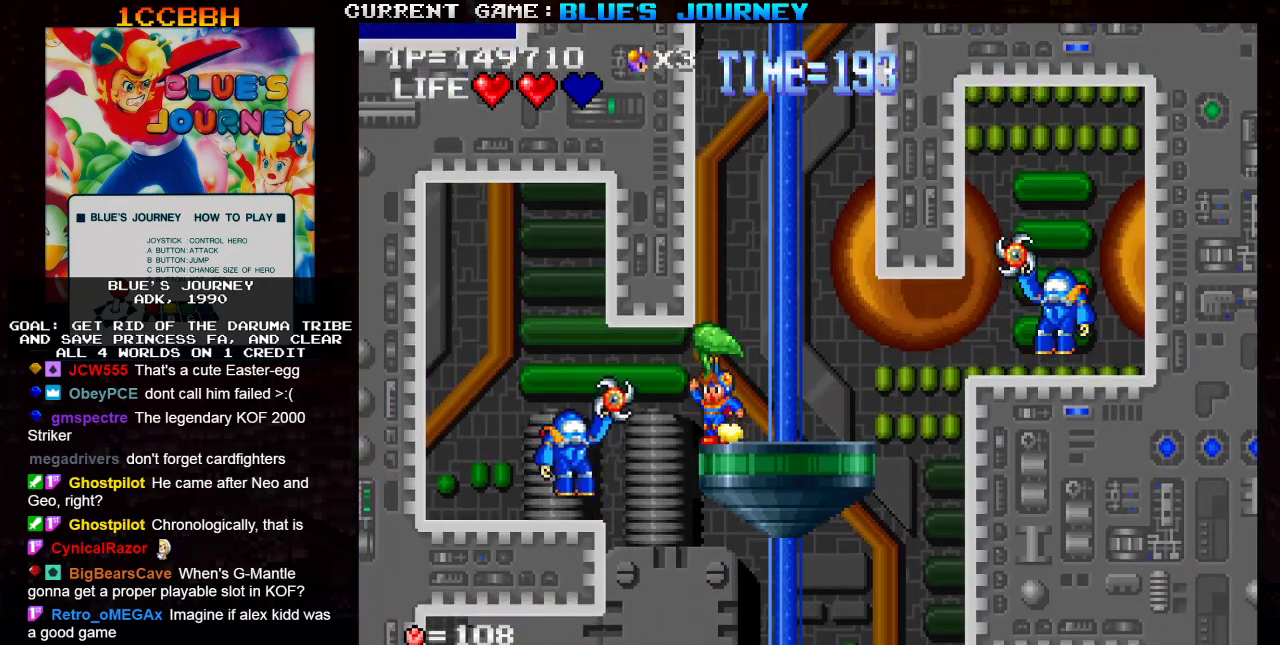
{"buttons": [], "left_stick": "right", "events": [[83, "SQUARE", "up"], [283, "left_stick", "right"]]}
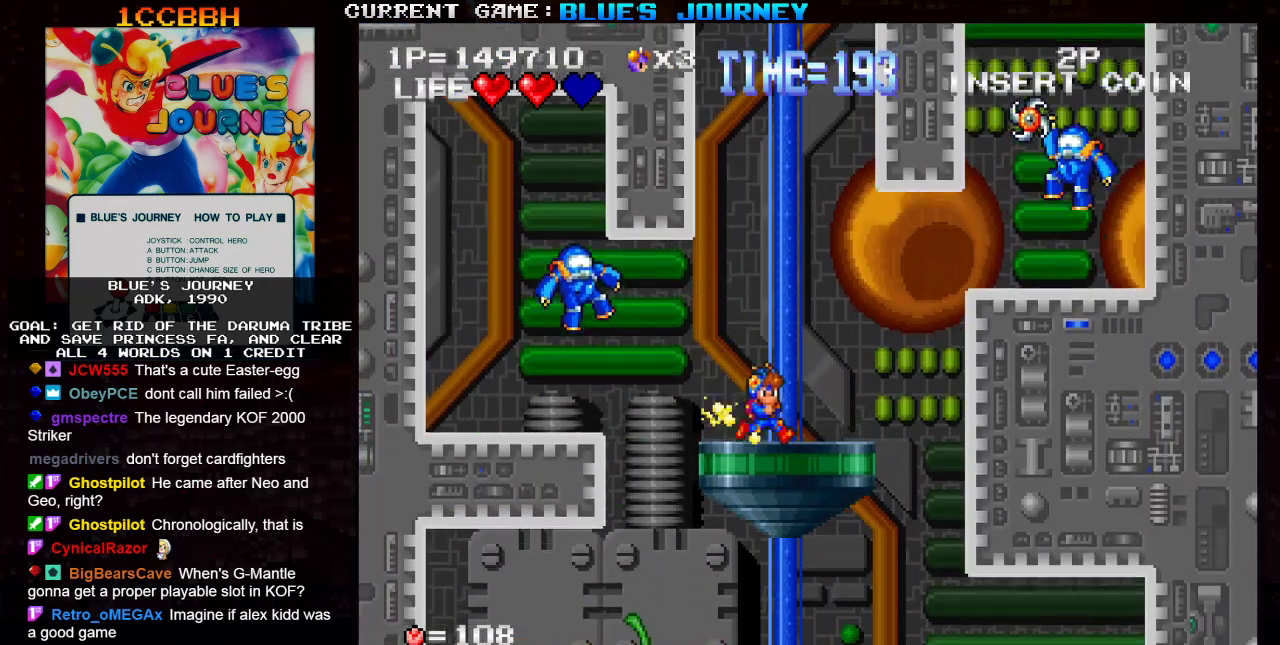
{"buttons": [], "left_stick": "center", "events": [[33, "left_stick", "center"], [183, "TRIANGLE", "down"], [233, "TRIANGLE", "up"]]}
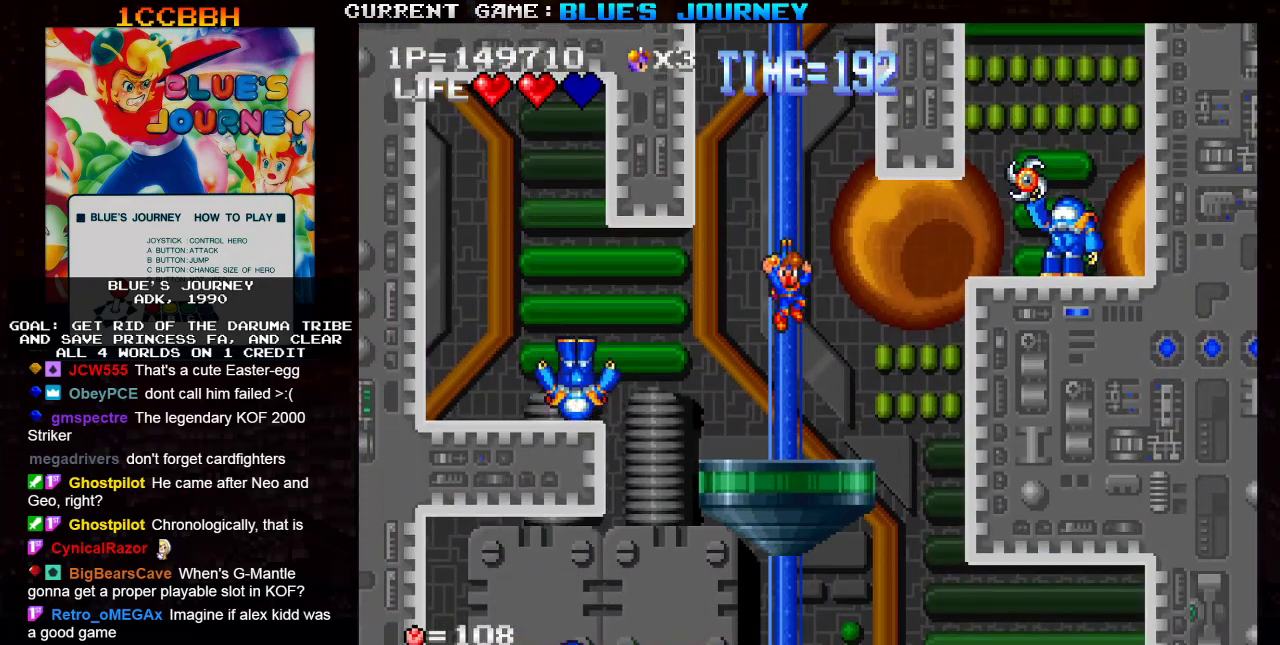
{"buttons": [], "left_stick": "left", "events": [[300, "left_stick", "left"]]}
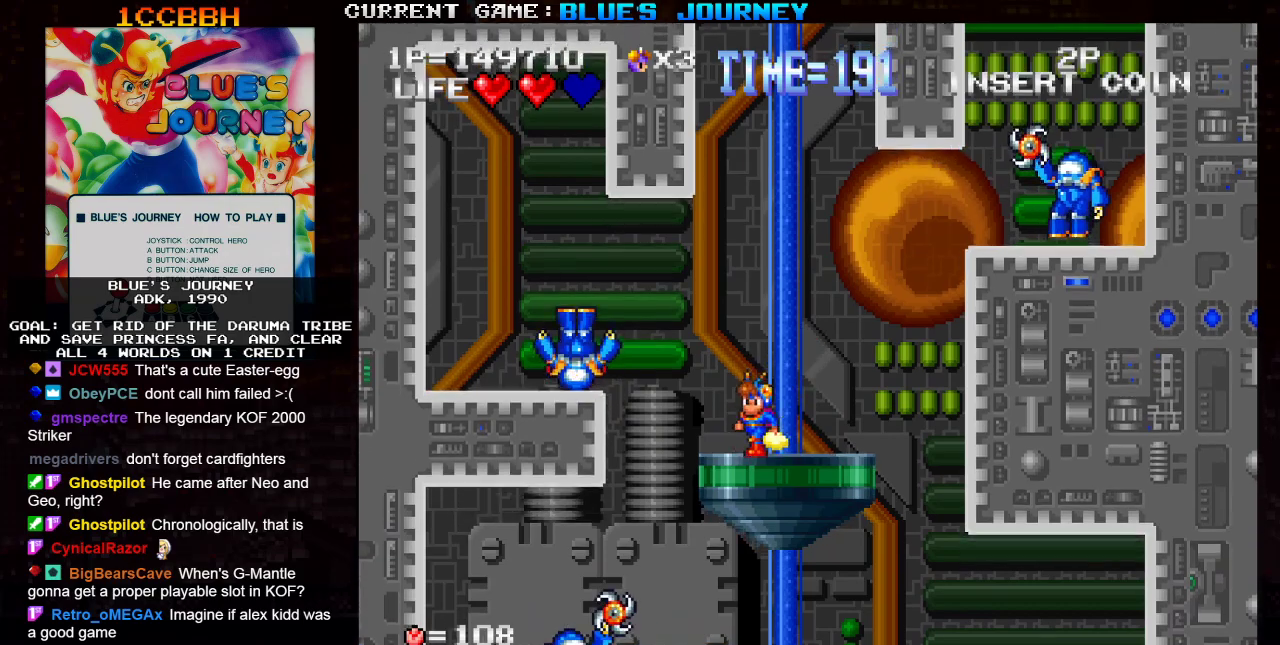
{"buttons": [], "left_stick": "left", "events": [[50, "TRIANGLE", "down"], [200, "TRIANGLE", "up"]]}
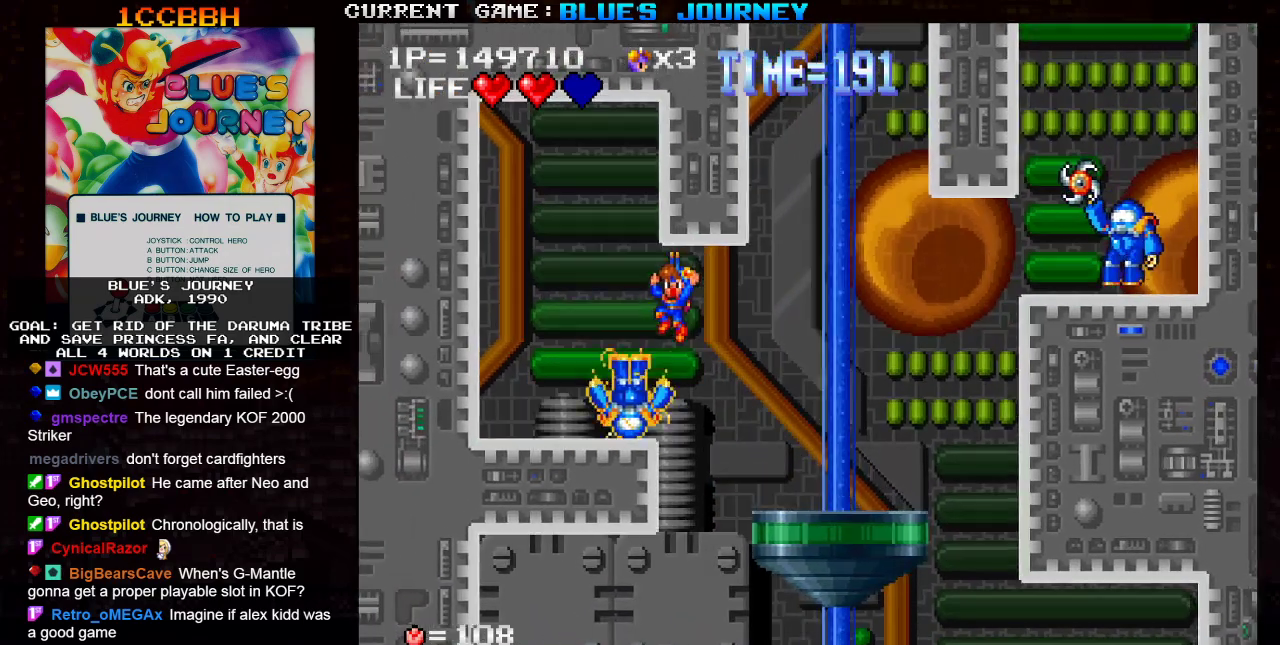
{"buttons": [], "left_stick": "left", "events": [[200, "left_stick", "center"], [417, "left_stick", "right"], [500, "left_stick", "left"]]}
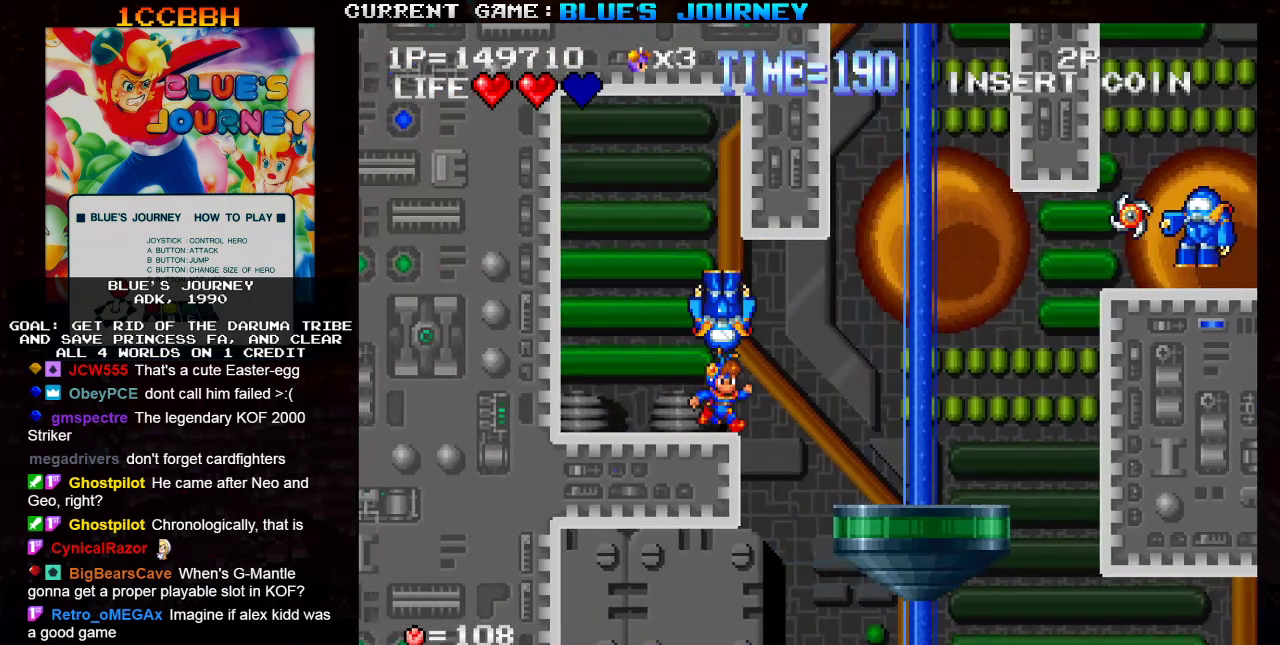
{"buttons": ["TRIANGLE"], "left_stick": "center", "events": [[200, "left_stick", "right"], [300, "left_stick", "center"], [500, "TRIANGLE", "down"]]}
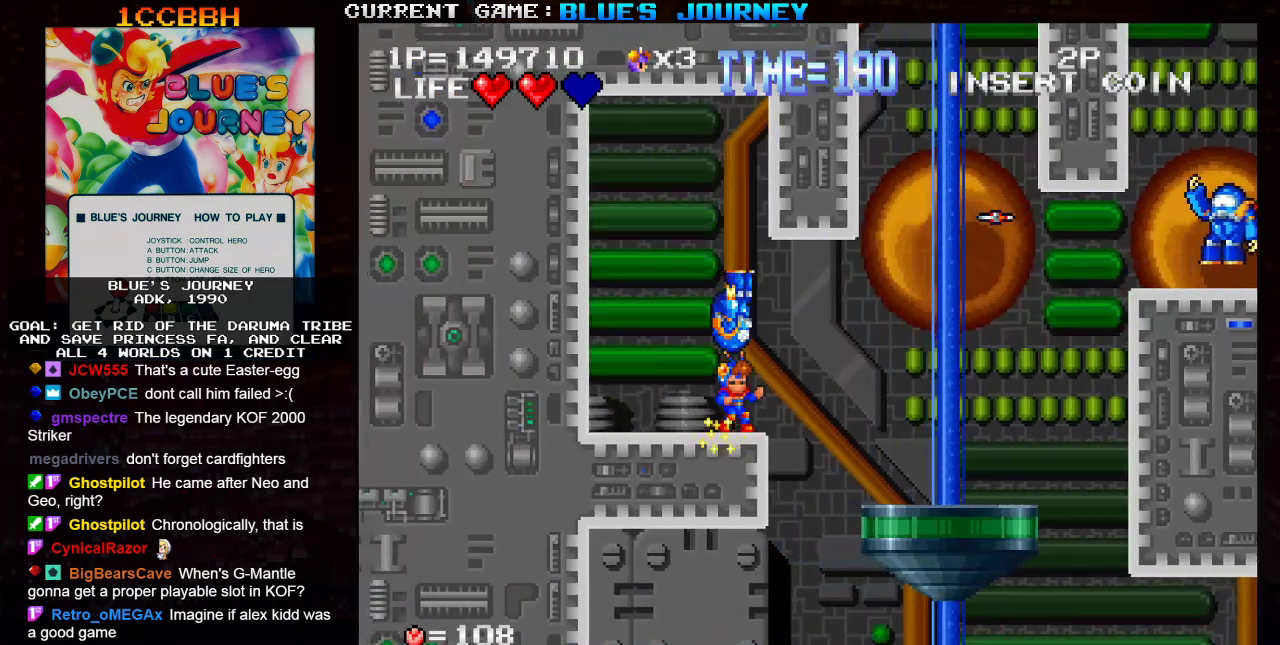
{"buttons": [], "left_stick": "center", "events": [[67, "TRIANGLE", "up"], [167, "SQUARE", "down"], [233, "SQUARE", "up"]]}
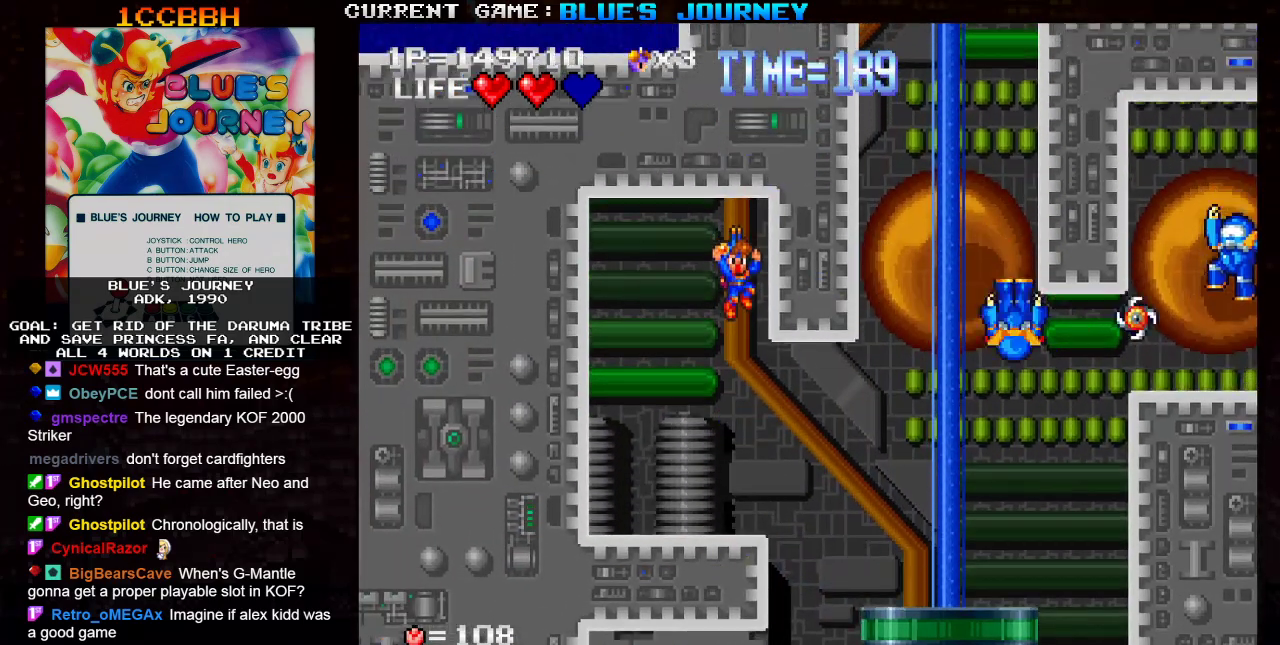
{"buttons": [], "left_stick": "center", "events": [[383, "left_stick", "left"], [433, "SQUARE", "down"], [450, "left_stick", "center"], [500, "SQUARE", "up"]]}
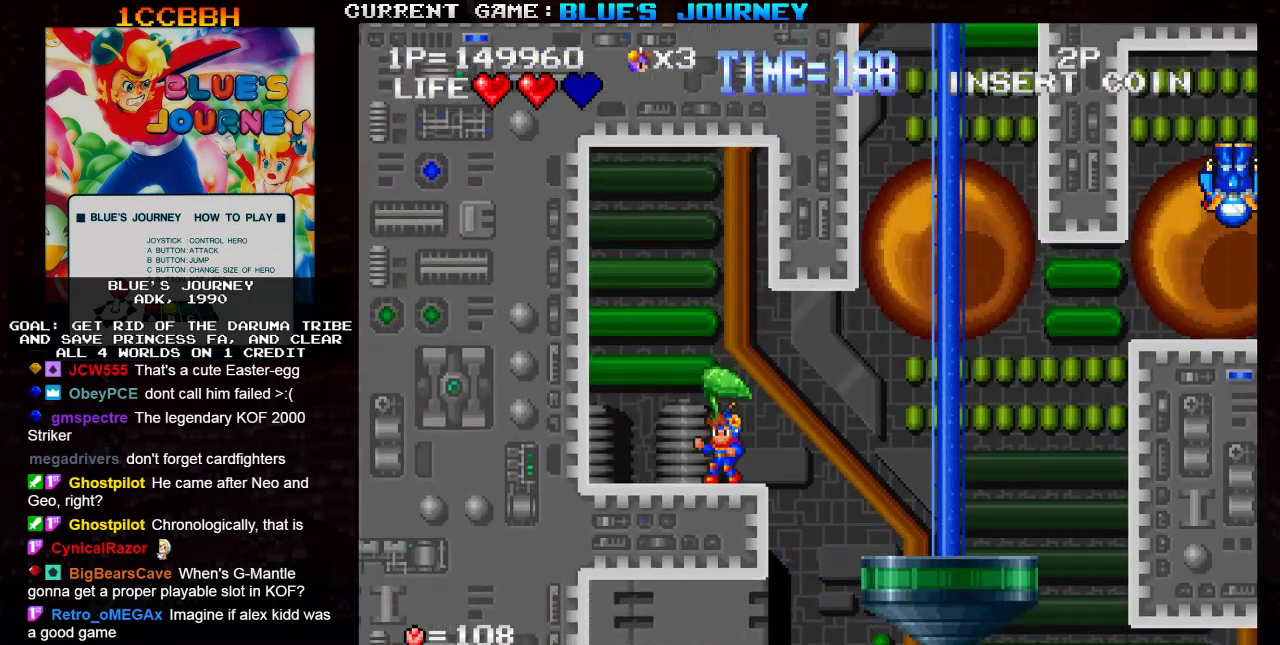
{"buttons": [], "left_stick": "center", "events": []}